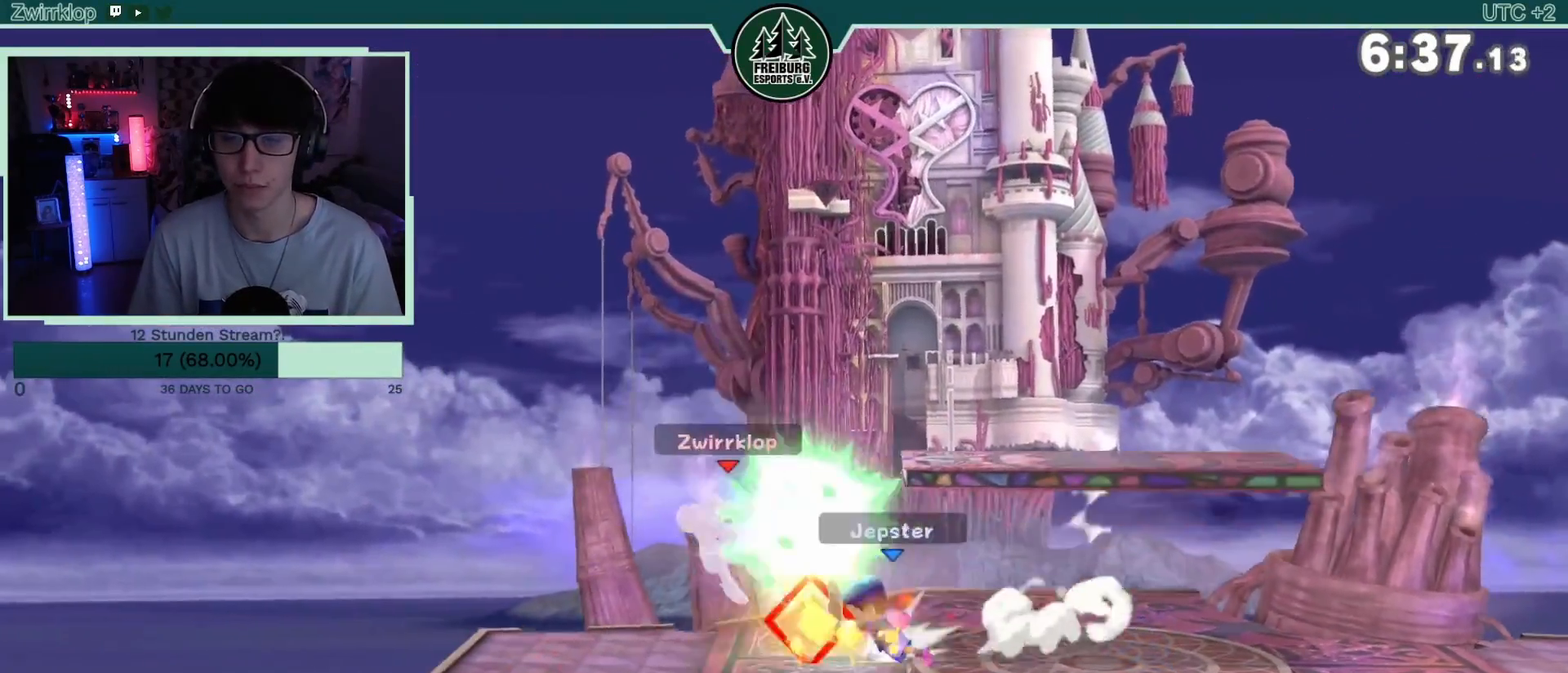
Gameplay with a controller (Nintendo layout); each line is a JSON object with the inputs held at the frame after it. "events" lists button and stick changes between this image and that frame as [ms after this image, input, new state], when the widget could be followed in between. Not read: L3 R3.
{"buttons": ["L1"], "left_stick": "right", "right_stick": "center", "events": [[17, "B", "up"], [333, "left_stick", "right"], [483, "L1", "down"]]}
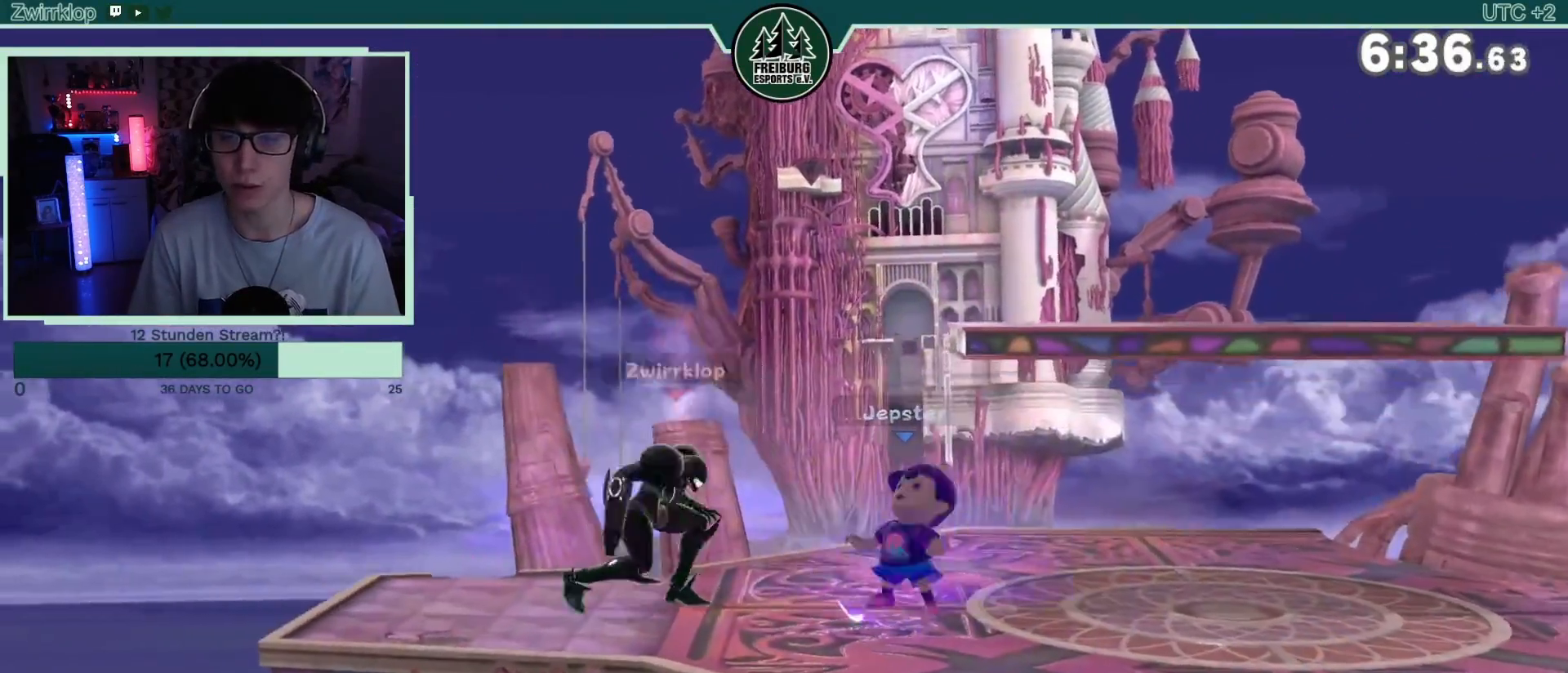
{"buttons": [], "left_stick": "down", "right_stick": "center", "events": [[17, "left_stick", "center"], [100, "L1", "up"], [133, "left_stick", "down"], [250, "left_stick", "center"], [317, "left_stick", "down"], [417, "left_stick", "center"], [483, "left_stick", "down"]]}
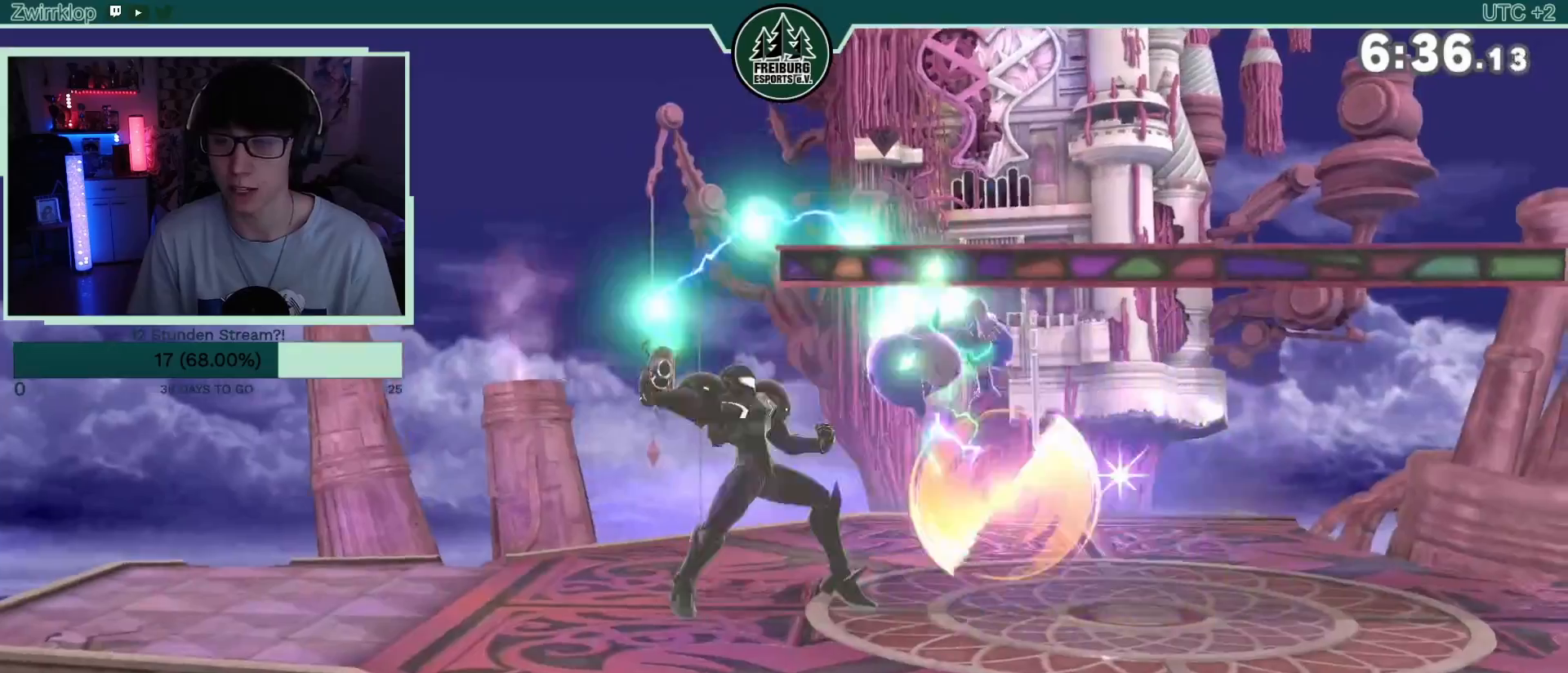
{"buttons": ["B"], "left_stick": "right", "right_stick": "center", "events": [[83, "left_stick", "center"], [283, "left_stick", "up"], [367, "left_stick", "left"], [450, "left_stick", "right"], [467, "B", "down"]]}
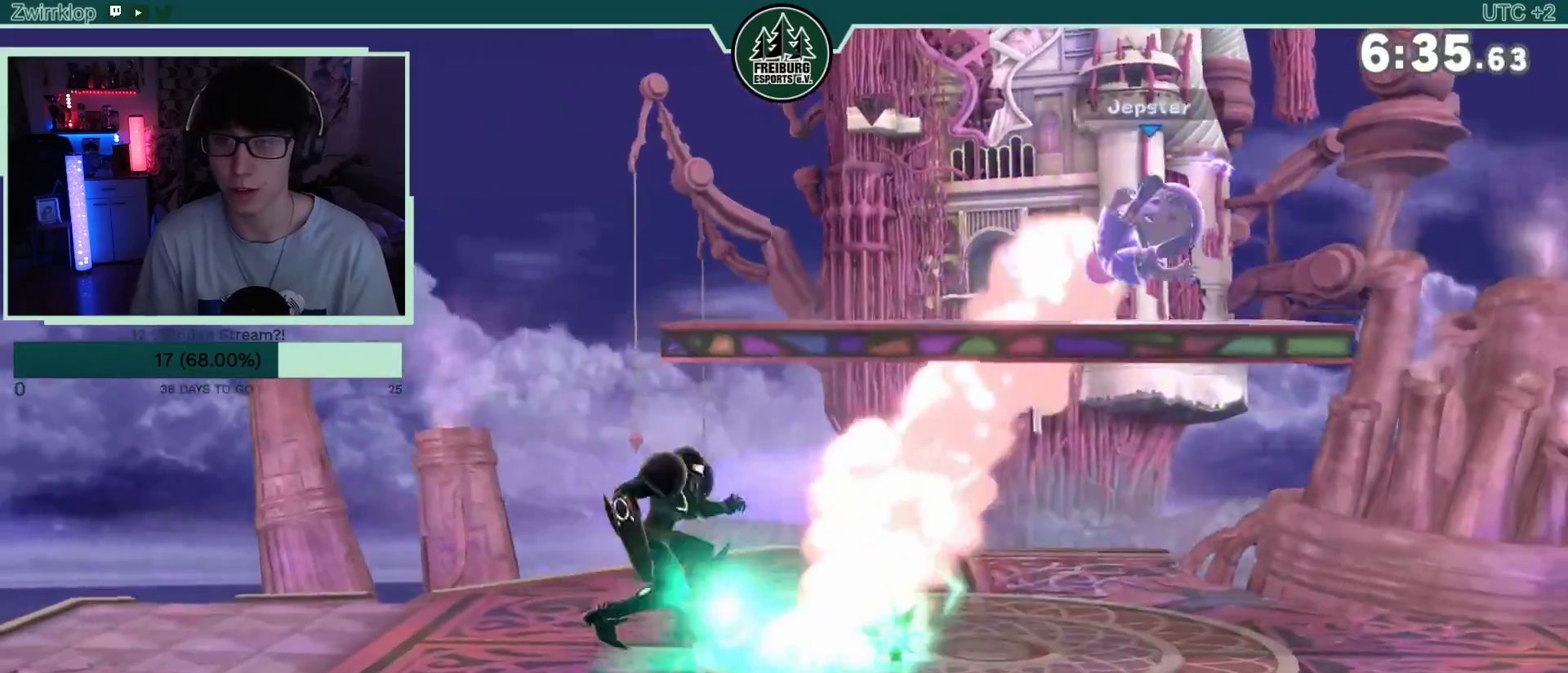
{"buttons": [], "left_stick": "center", "right_stick": "center", "events": [[50, "B", "up"], [167, "left_stick", "center"]]}
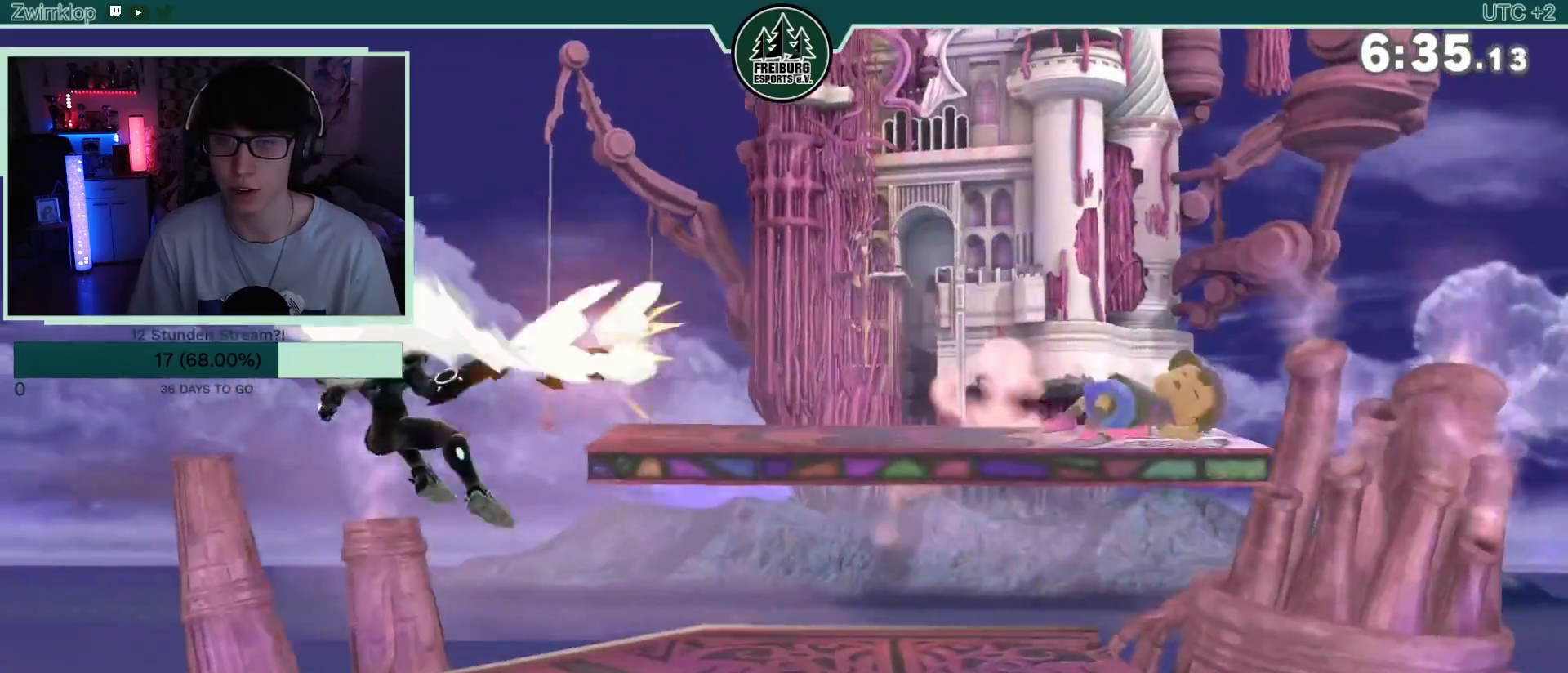
{"buttons": [], "left_stick": "right", "right_stick": "center", "events": [[300, "left_stick", "right"]]}
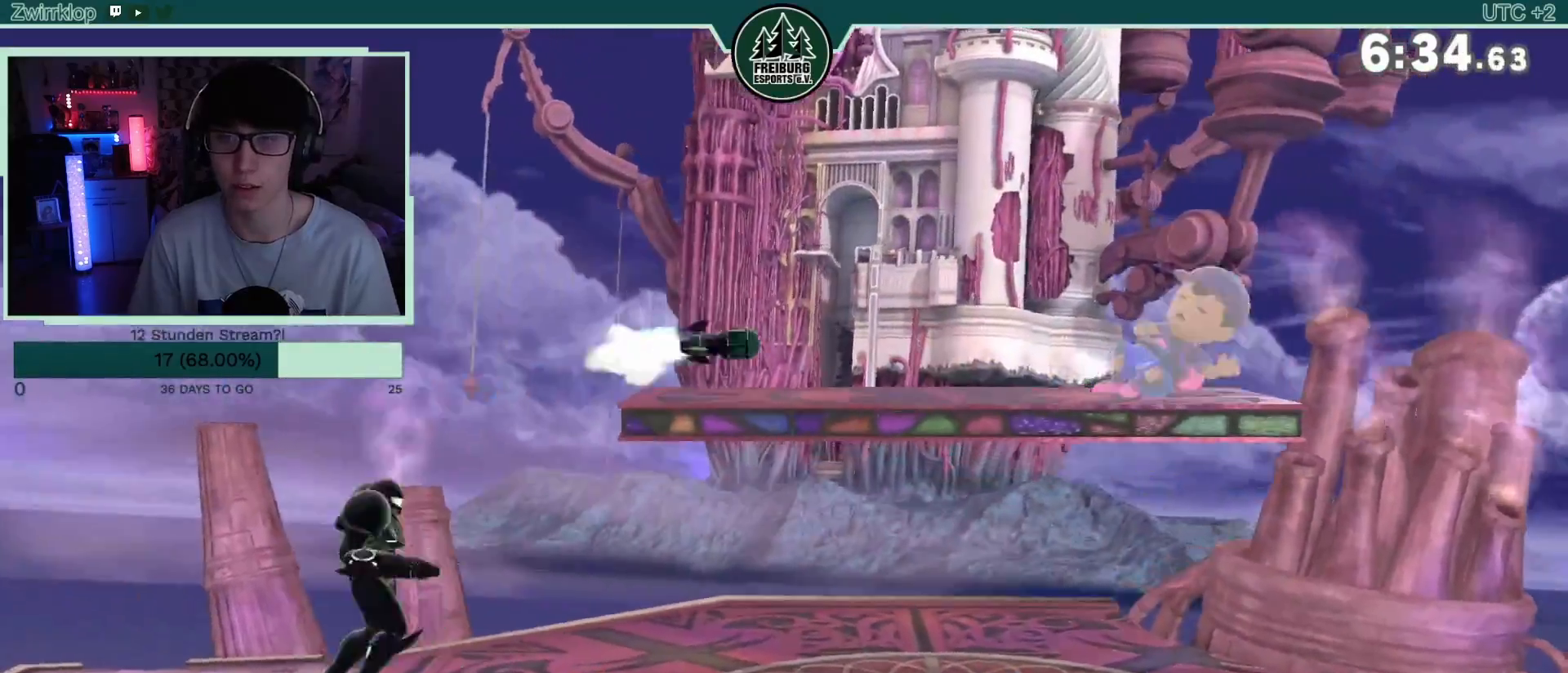
{"buttons": ["A"], "left_stick": "left", "right_stick": "center", "events": [[117, "left_stick", "center"], [300, "left_stick", "left"], [433, "A", "down"]]}
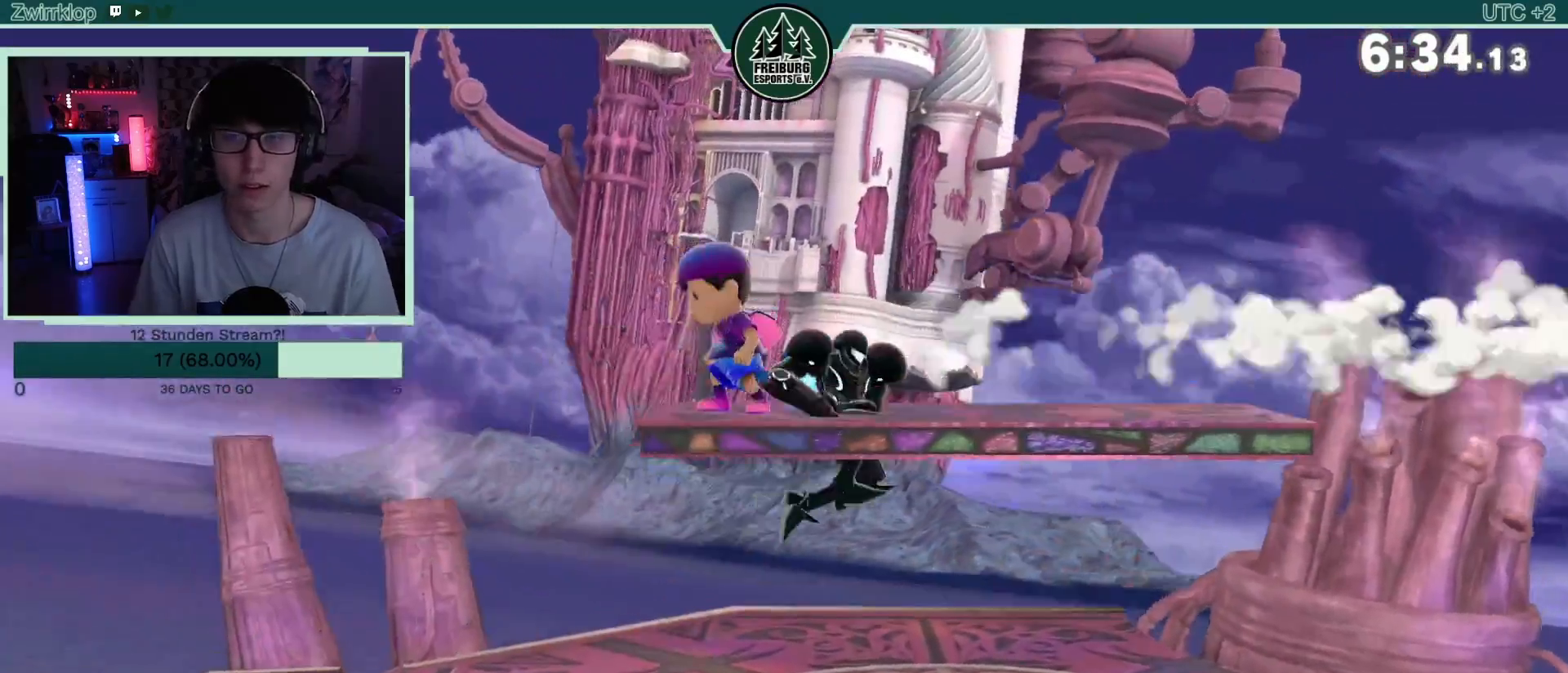
{"buttons": [], "left_stick": "center", "right_stick": "center", "events": [[17, "A", "up"], [83, "A", "down"], [117, "A", "up"], [183, "A", "down"], [233, "left_stick", "down"], [250, "A", "up"], [300, "A", "down"], [300, "left_stick", "left"], [383, "left_stick", "down"], [400, "A", "up"], [483, "left_stick", "center"]]}
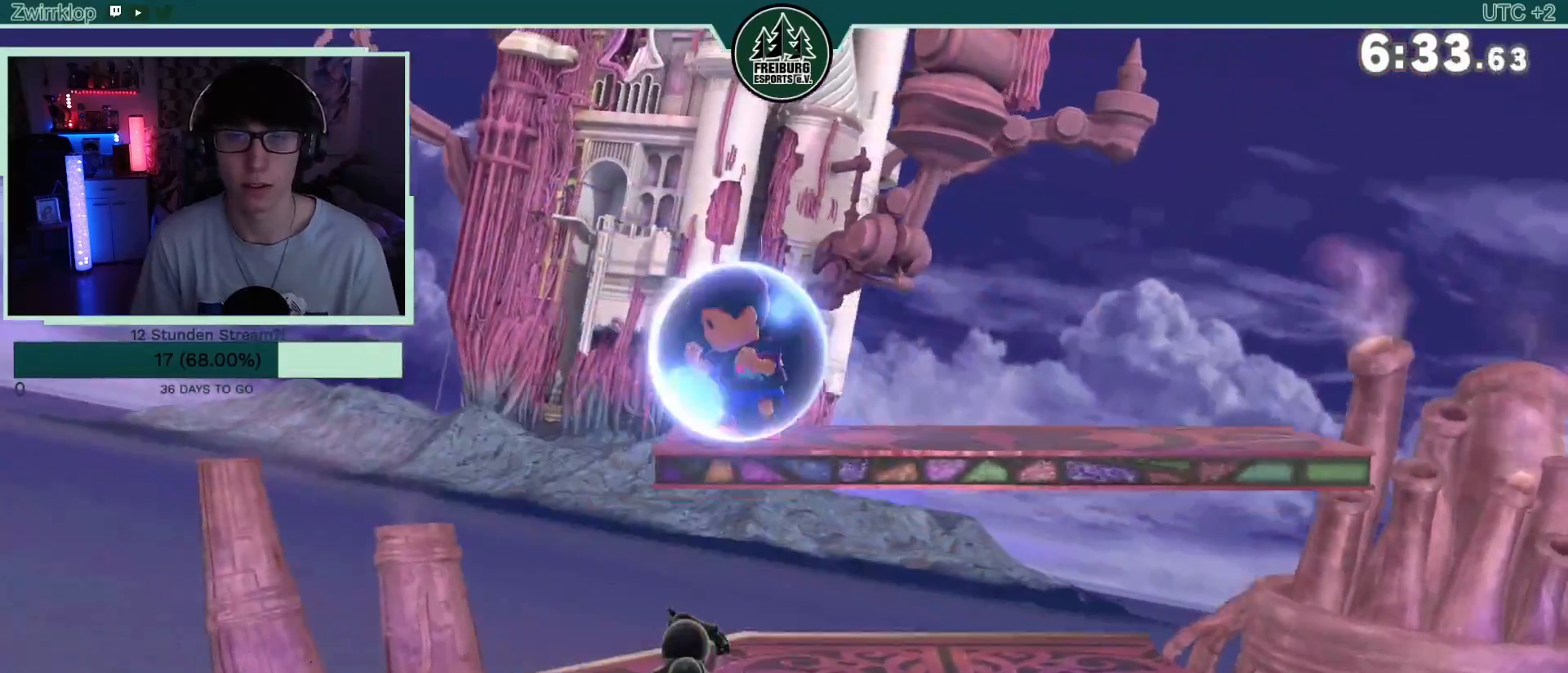
{"buttons": [], "left_stick": "right", "right_stick": "center", "events": [[50, "left_stick", "up"], [367, "left_stick", "center"], [417, "left_stick", "right"]]}
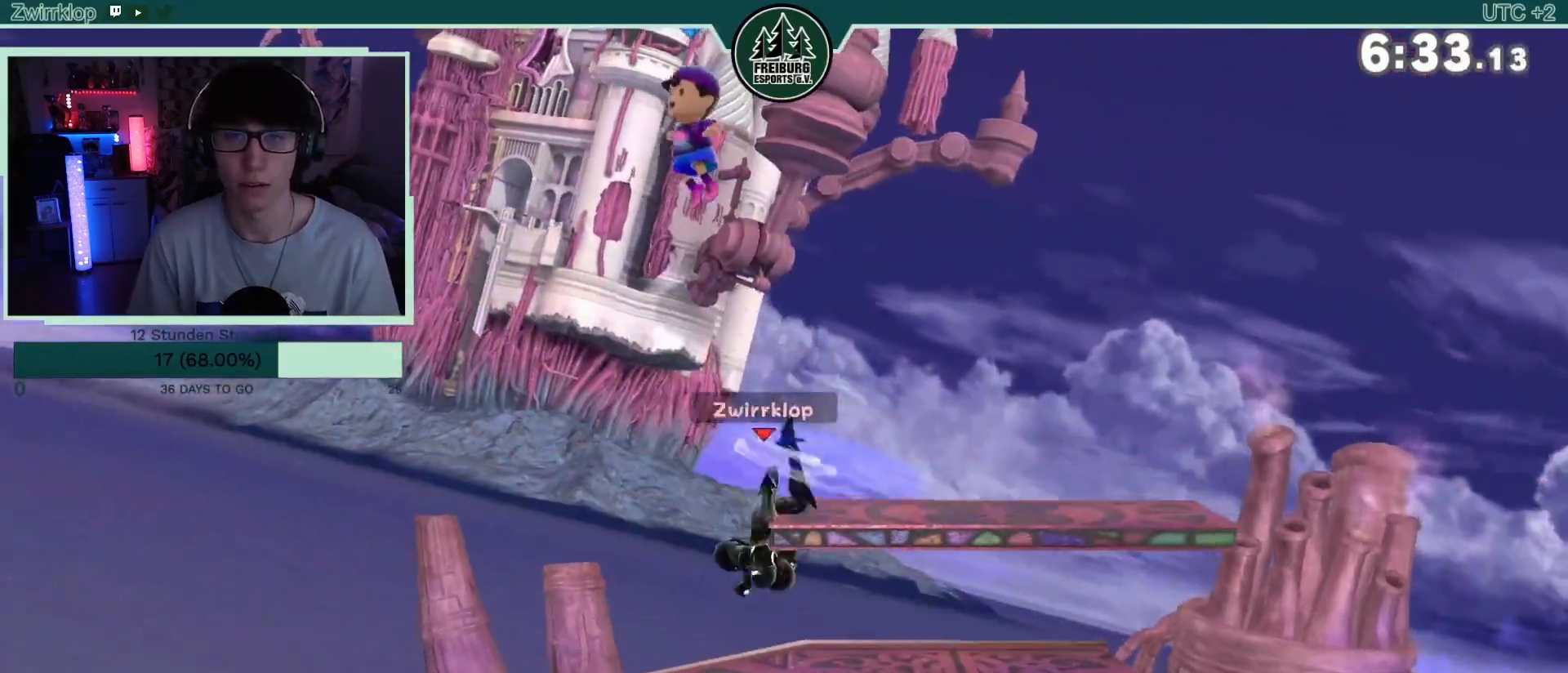
{"buttons": ["B"], "left_stick": "center", "right_stick": "center", "events": [[183, "left_stick", "center"], [217, "B", "down"], [250, "left_stick", "left"], [317, "B", "up"], [383, "B", "down"], [400, "left_stick", "center"], [433, "B", "up"], [483, "B", "down"]]}
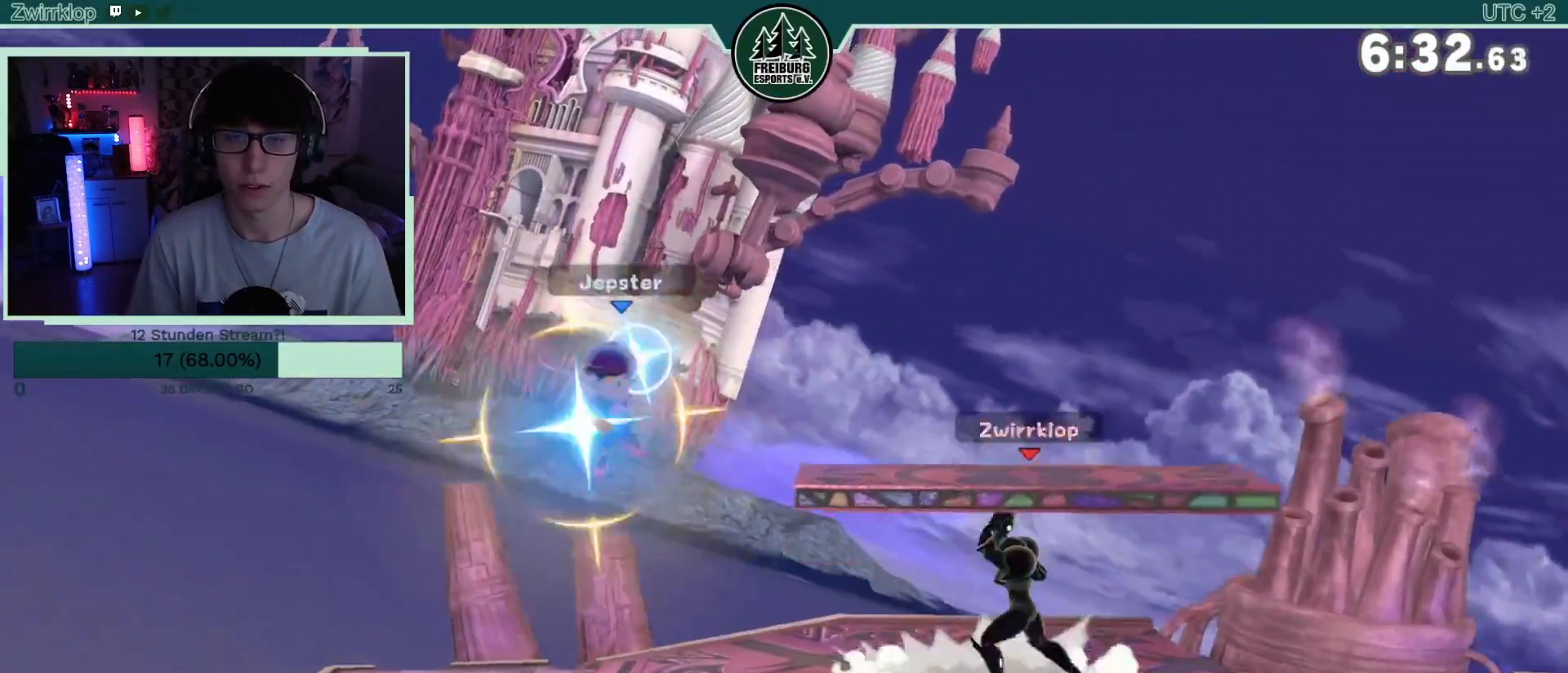
{"buttons": [], "left_stick": "left", "right_stick": "center", "events": [[33, "B", "up"], [100, "B", "down"], [183, "B", "up"], [500, "left_stick", "left"]]}
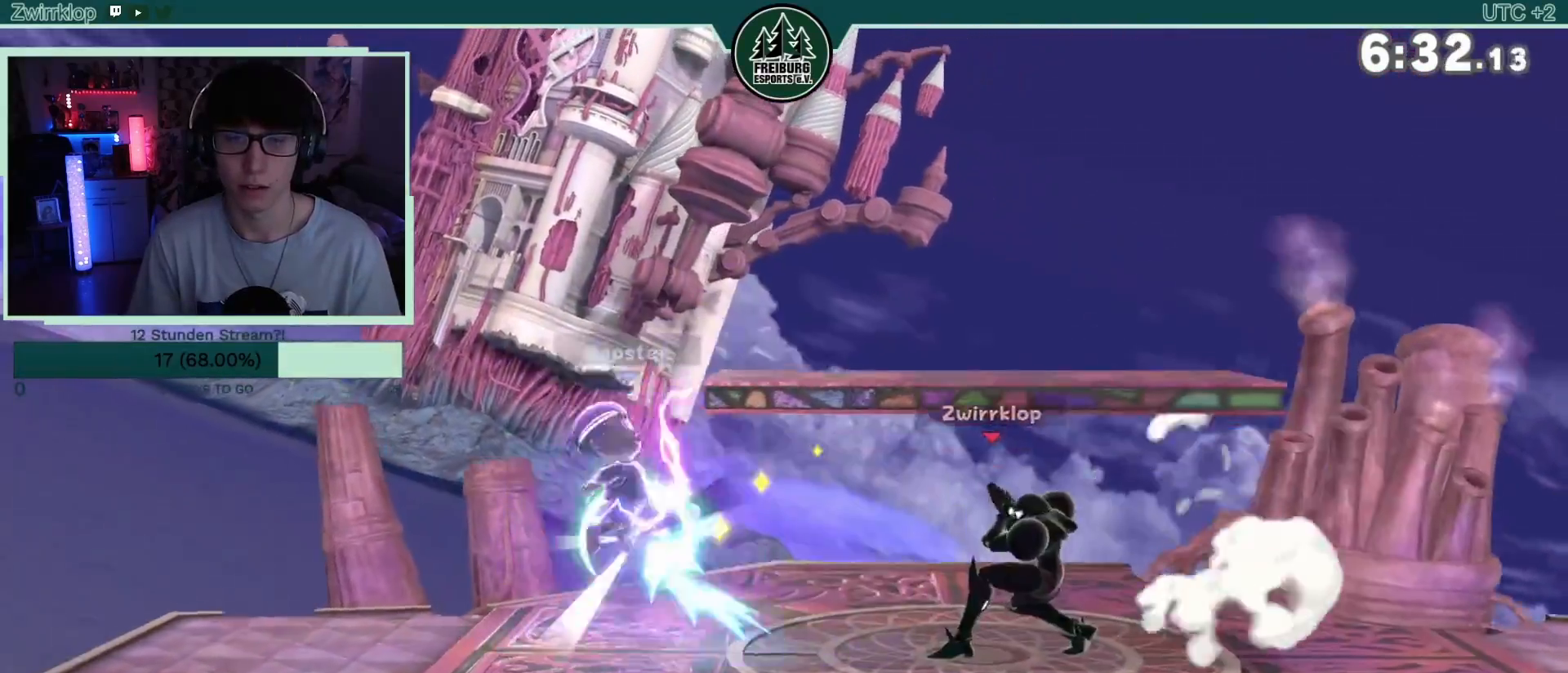
{"buttons": ["A"], "left_stick": "left", "right_stick": "center", "events": [[117, "right_stick", "left"], [233, "right_stick", "center"], [300, "A", "down"], [383, "A", "up"], [433, "A", "down"]]}
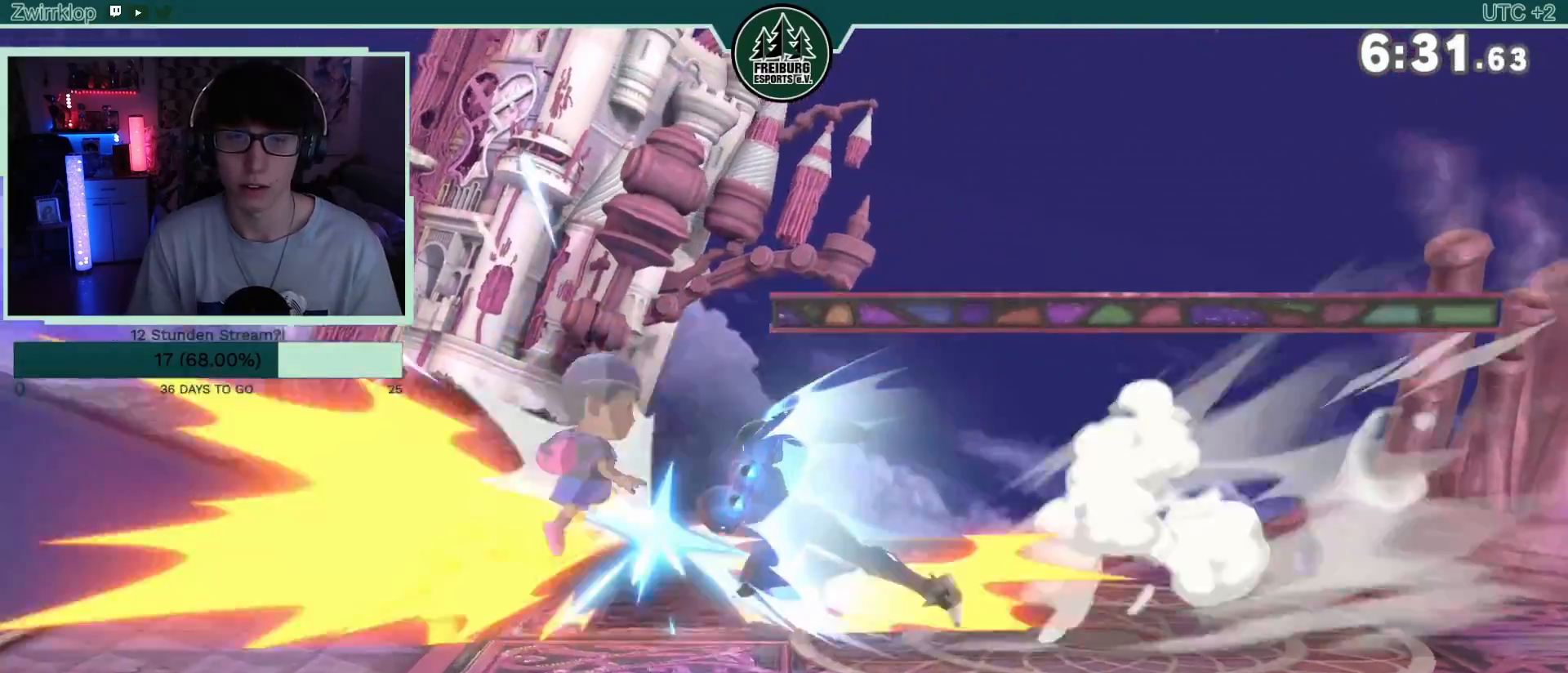
{"buttons": [], "left_stick": "left", "right_stick": "center", "events": [[17, "A", "up"], [100, "left_stick", "center"], [417, "left_stick", "left"]]}
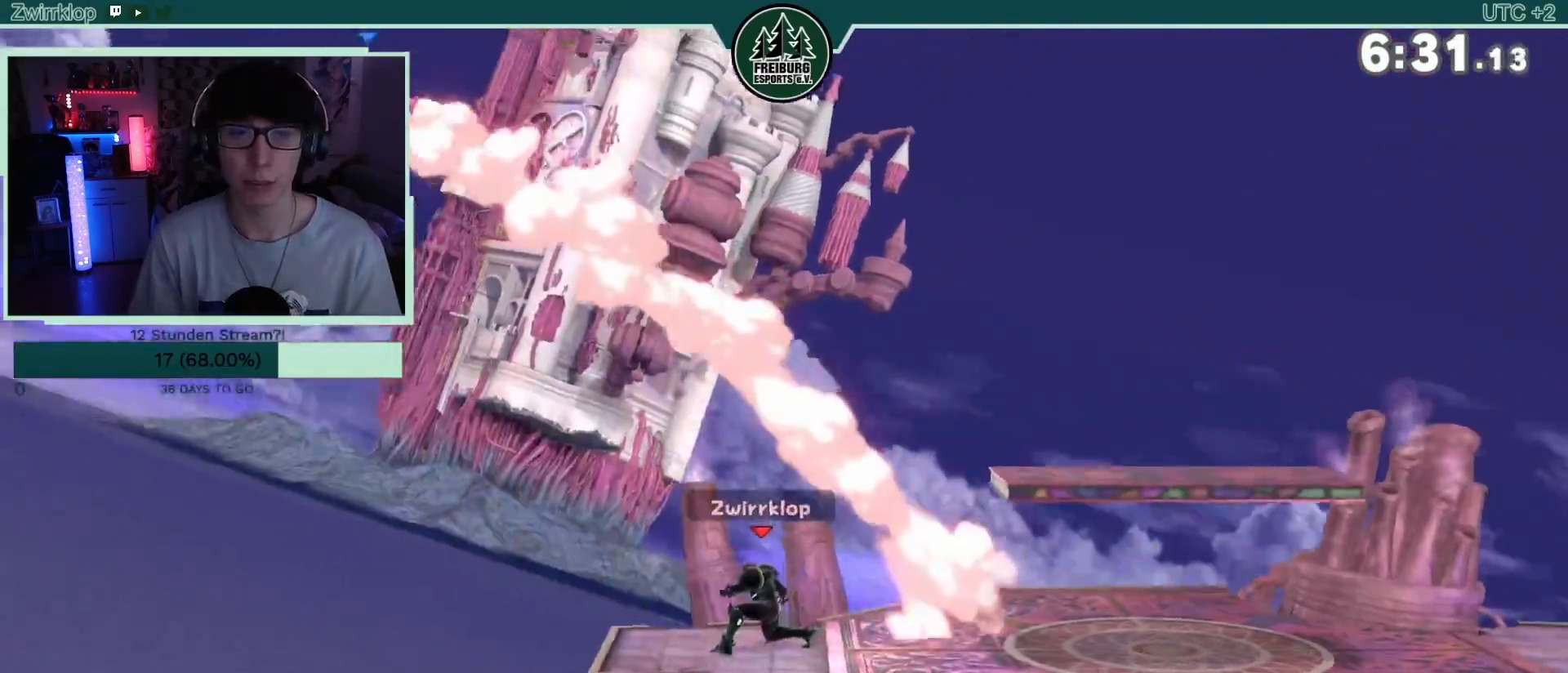
{"buttons": ["L1"], "left_stick": "right", "right_stick": "center", "events": [[67, "left_stick", "up"], [200, "left_stick", "up-left"], [333, "left_stick", "right"], [350, "L1", "down"]]}
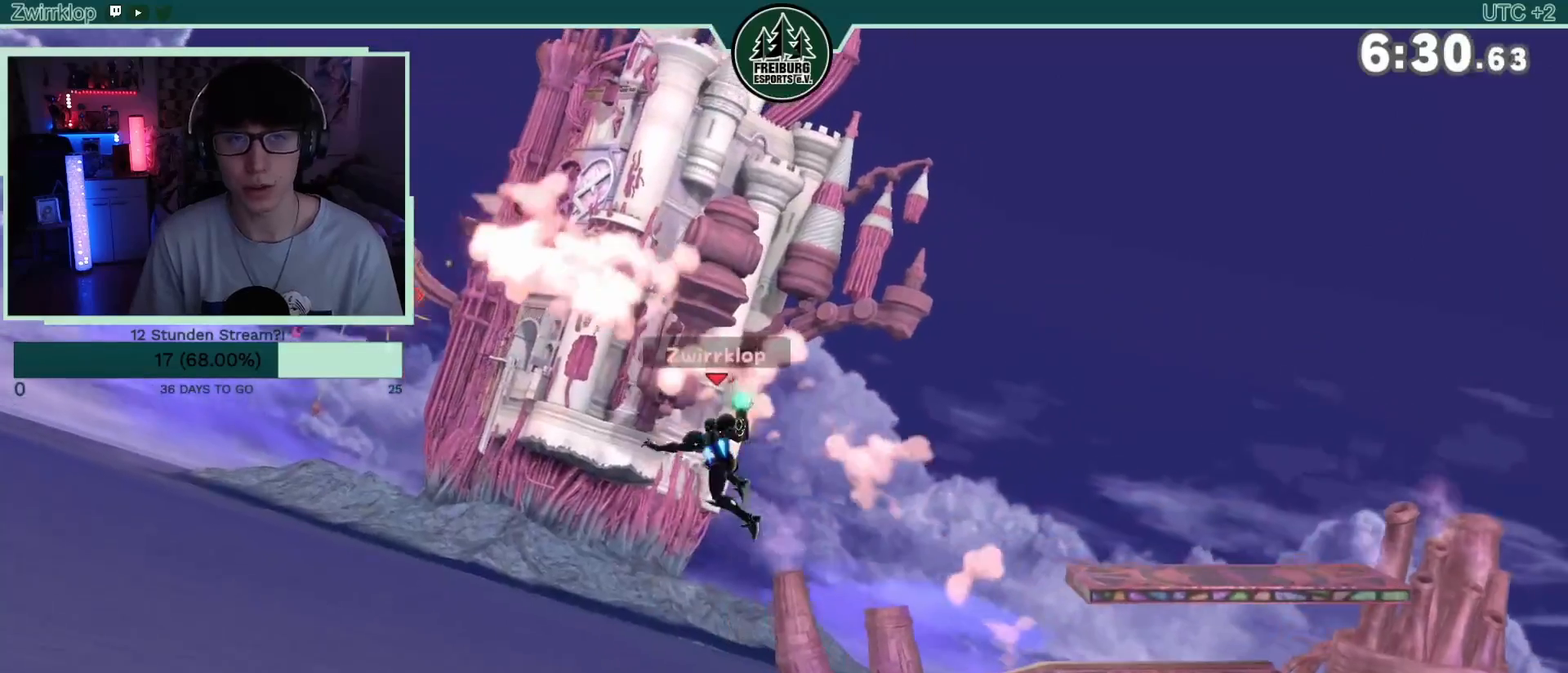
{"buttons": [], "left_stick": "center", "right_stick": "center", "events": [[50, "L1", "up"], [117, "left_stick", "center"], [350, "left_stick", "left"], [467, "left_stick", "center"]]}
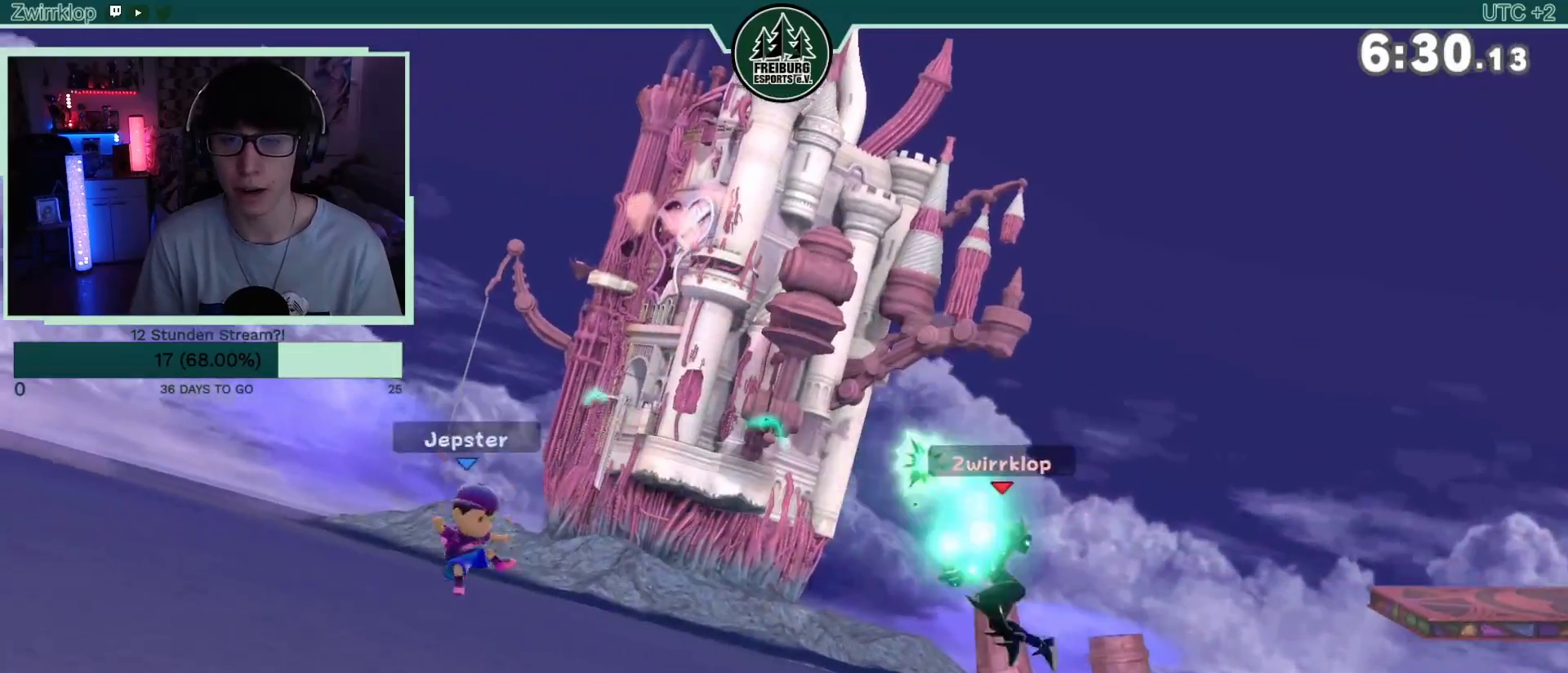
{"buttons": [], "left_stick": "center", "right_stick": "up", "events": [[250, "right_stick", "up"], [317, "right_stick", "center"], [467, "right_stick", "up"]]}
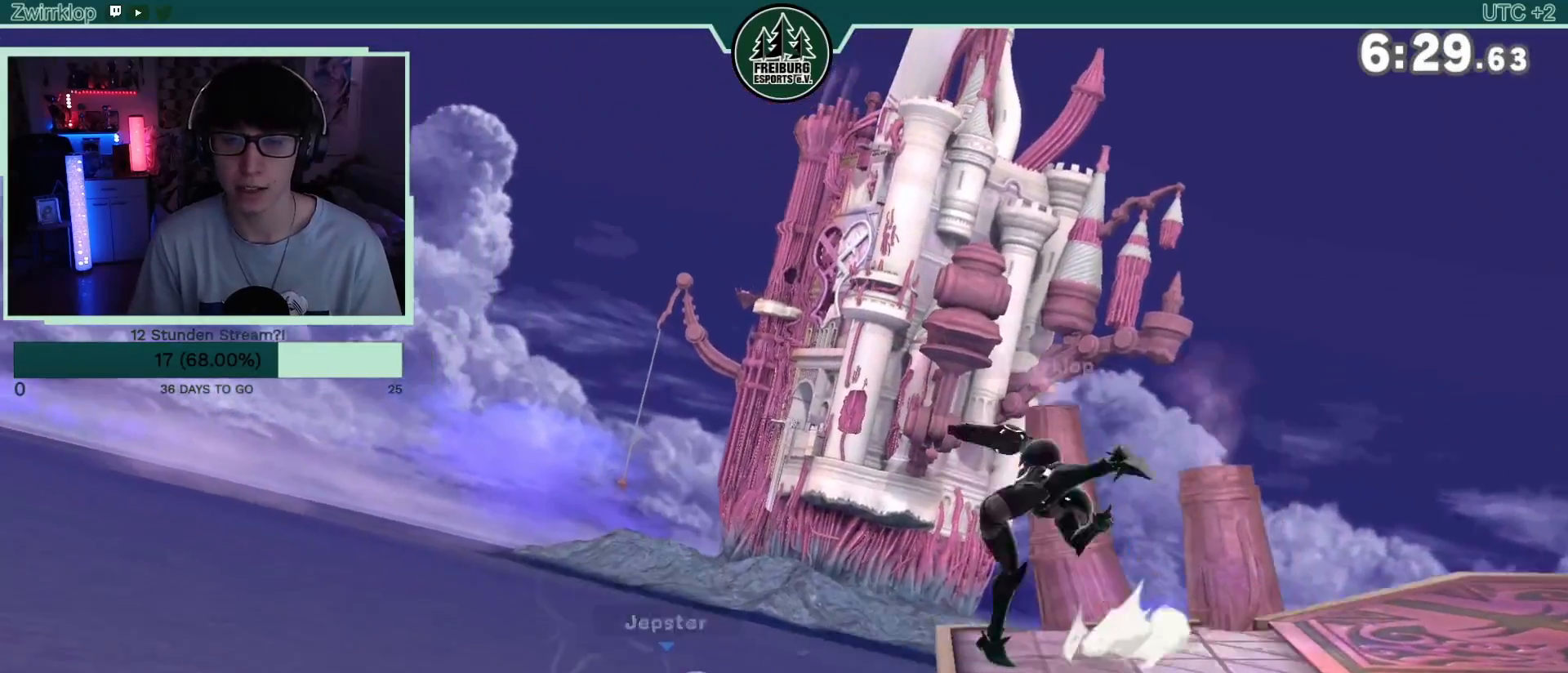
{"buttons": [], "left_stick": "right", "right_stick": "center", "events": [[33, "right_stick", "center"], [417, "left_stick", "right"]]}
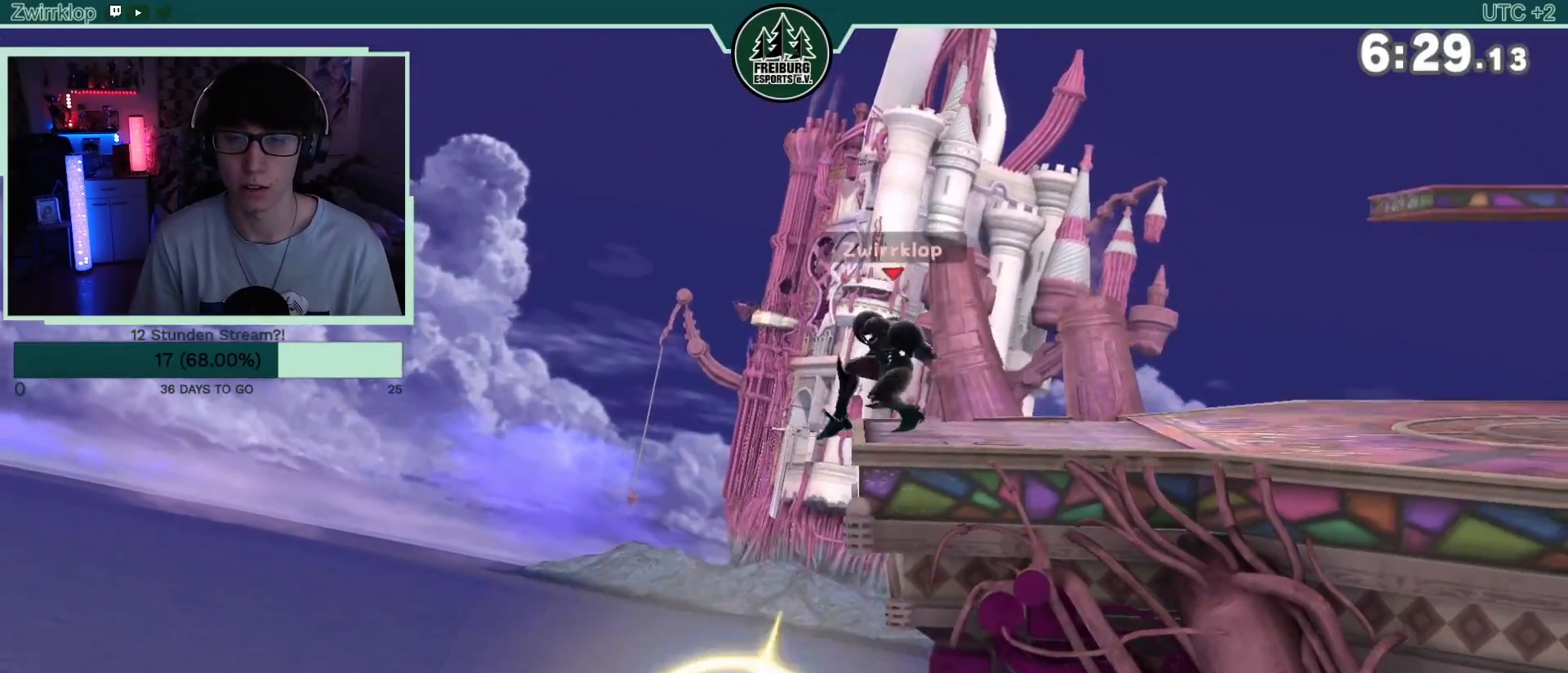
{"buttons": [], "left_stick": "up", "right_stick": "center", "events": [[83, "left_stick", "center"], [100, "B", "down"], [133, "left_stick", "left"], [217, "B", "up"], [283, "left_stick", "center"], [483, "left_stick", "up"]]}
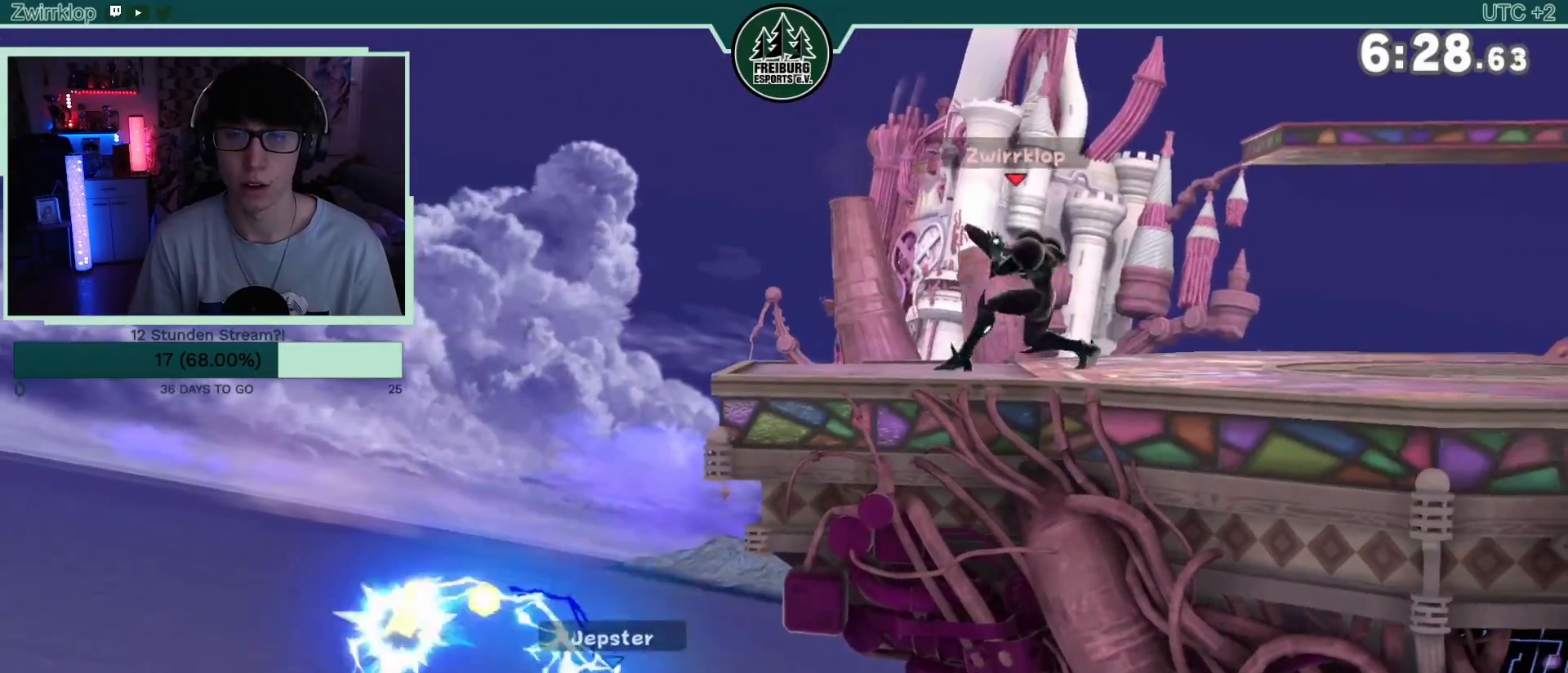
{"buttons": ["B"], "left_stick": "down", "right_stick": "center", "events": [[67, "left_stick", "left"], [300, "left_stick", "down"], [333, "B", "down"], [433, "B", "up"], [483, "B", "down"]]}
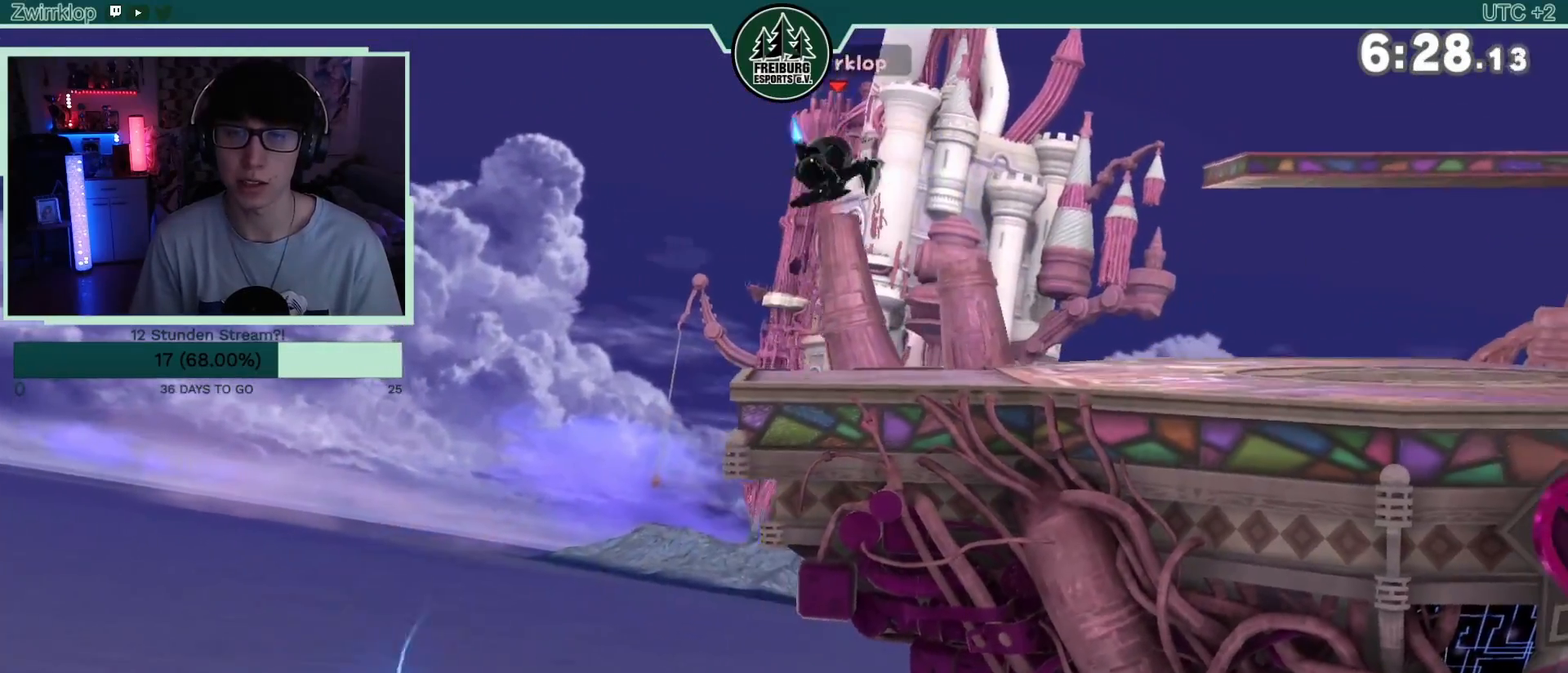
{"buttons": [], "left_stick": "center", "right_stick": "center", "events": [[33, "left_stick", "right"], [67, "B", "up"], [483, "left_stick", "center"]]}
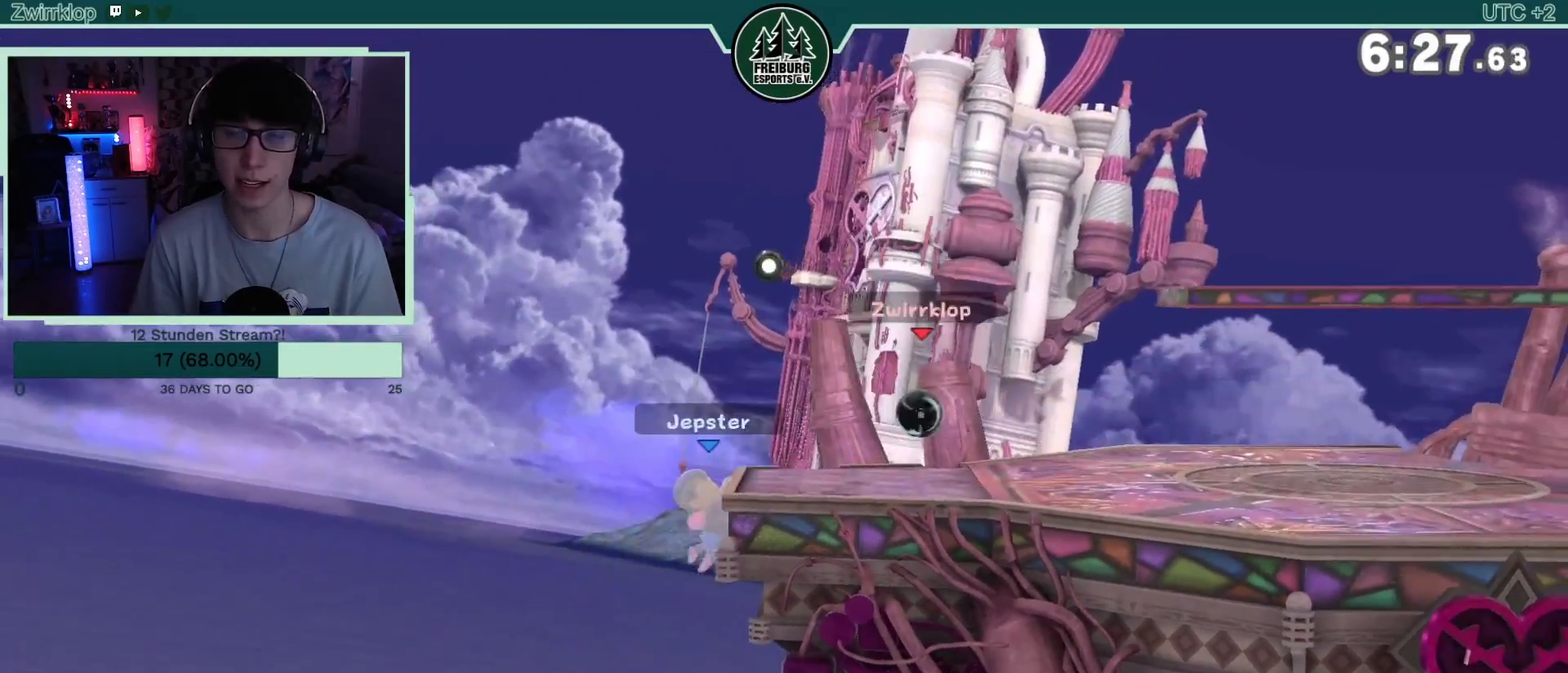
{"buttons": [], "left_stick": "center", "right_stick": "center", "events": [[17, "B", "down"], [183, "B", "up"]]}
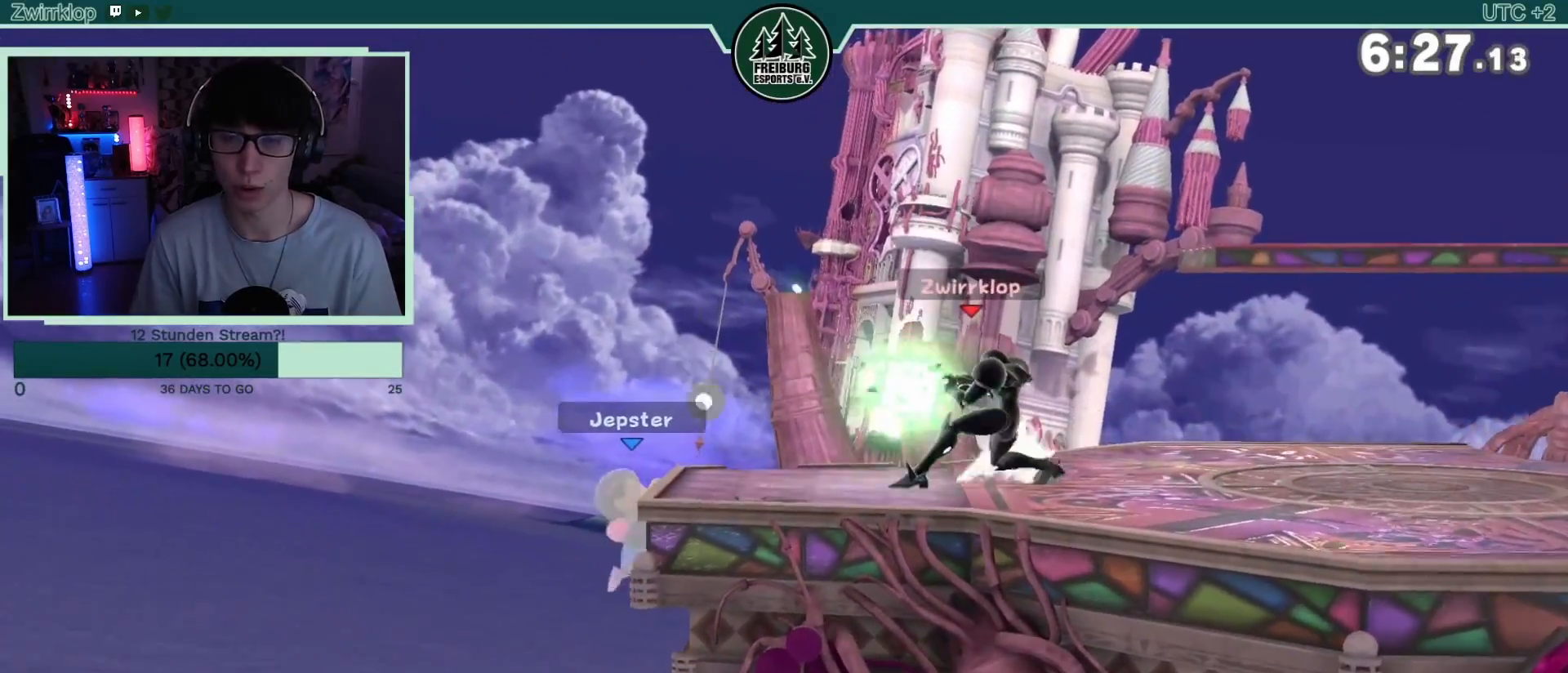
{"buttons": [], "left_stick": "center", "right_stick": "center", "events": []}
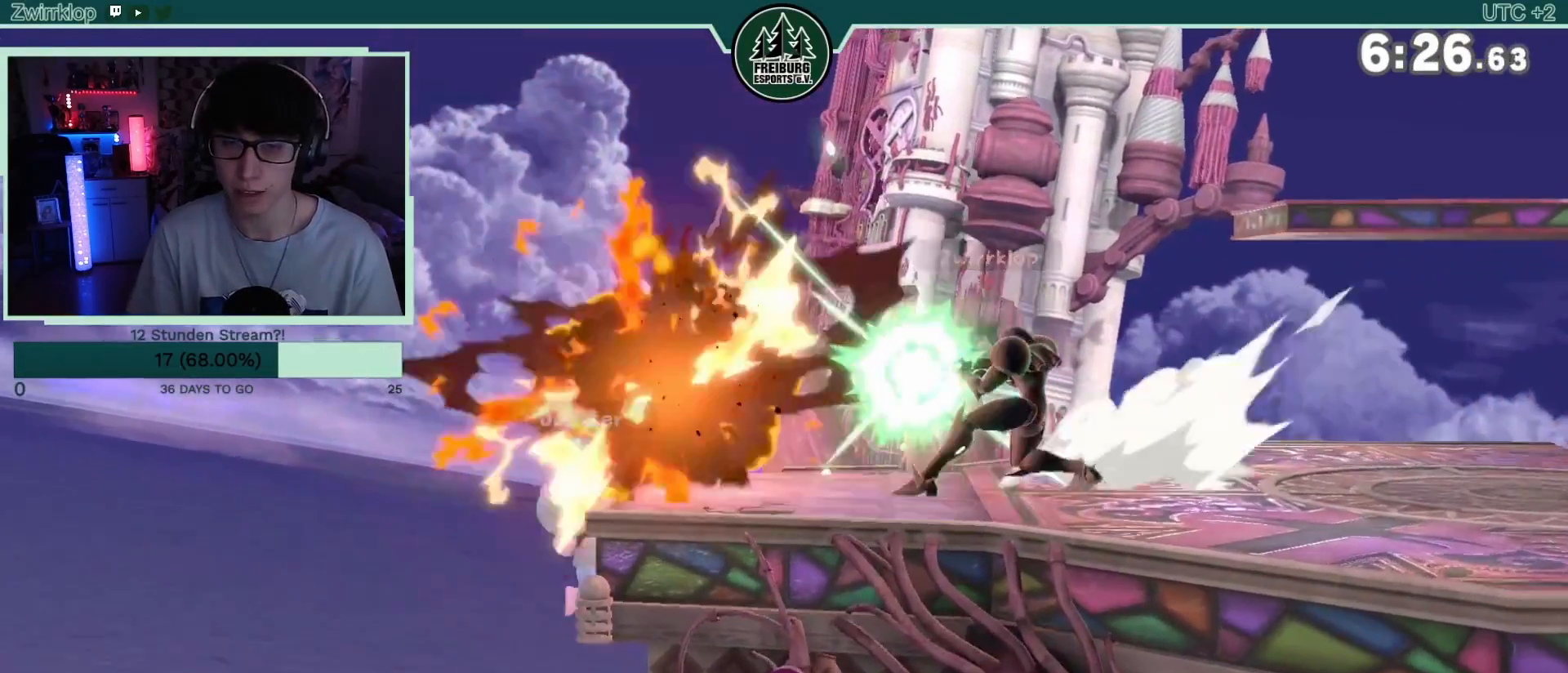
{"buttons": ["B"], "left_stick": "center", "right_stick": "center", "events": [[483, "B", "down"]]}
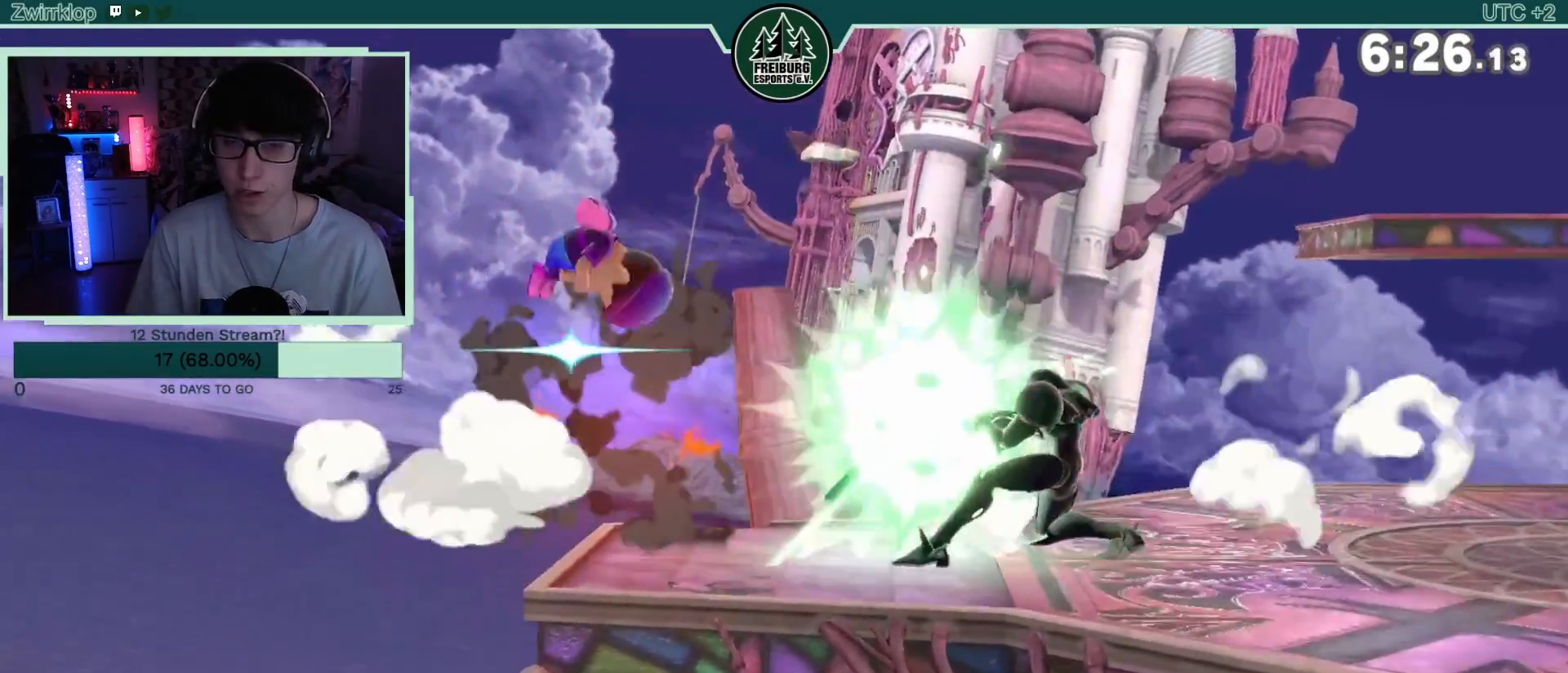
{"buttons": [], "left_stick": "left", "right_stick": "center", "events": [[50, "B", "up"], [100, "B", "down"], [200, "B", "up"], [450, "left_stick", "up"], [500, "left_stick", "left"]]}
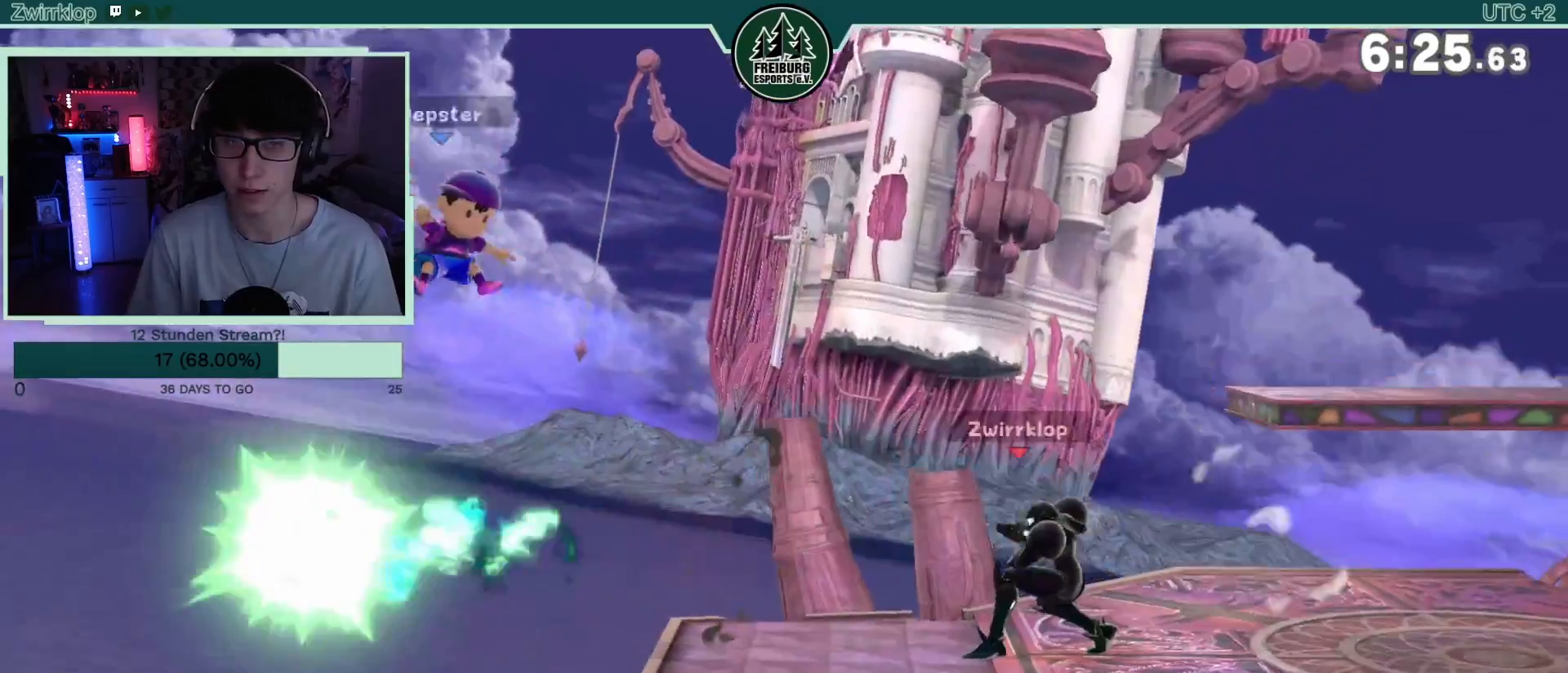
{"buttons": [], "left_stick": "down-right", "right_stick": "center", "events": [[50, "A", "down"], [100, "A", "up"], [150, "A", "down"], [183, "left_stick", "right"], [200, "A", "up"], [283, "A", "down"], [317, "A", "up"], [400, "A", "down"], [450, "A", "up"], [483, "left_stick", "down-right"]]}
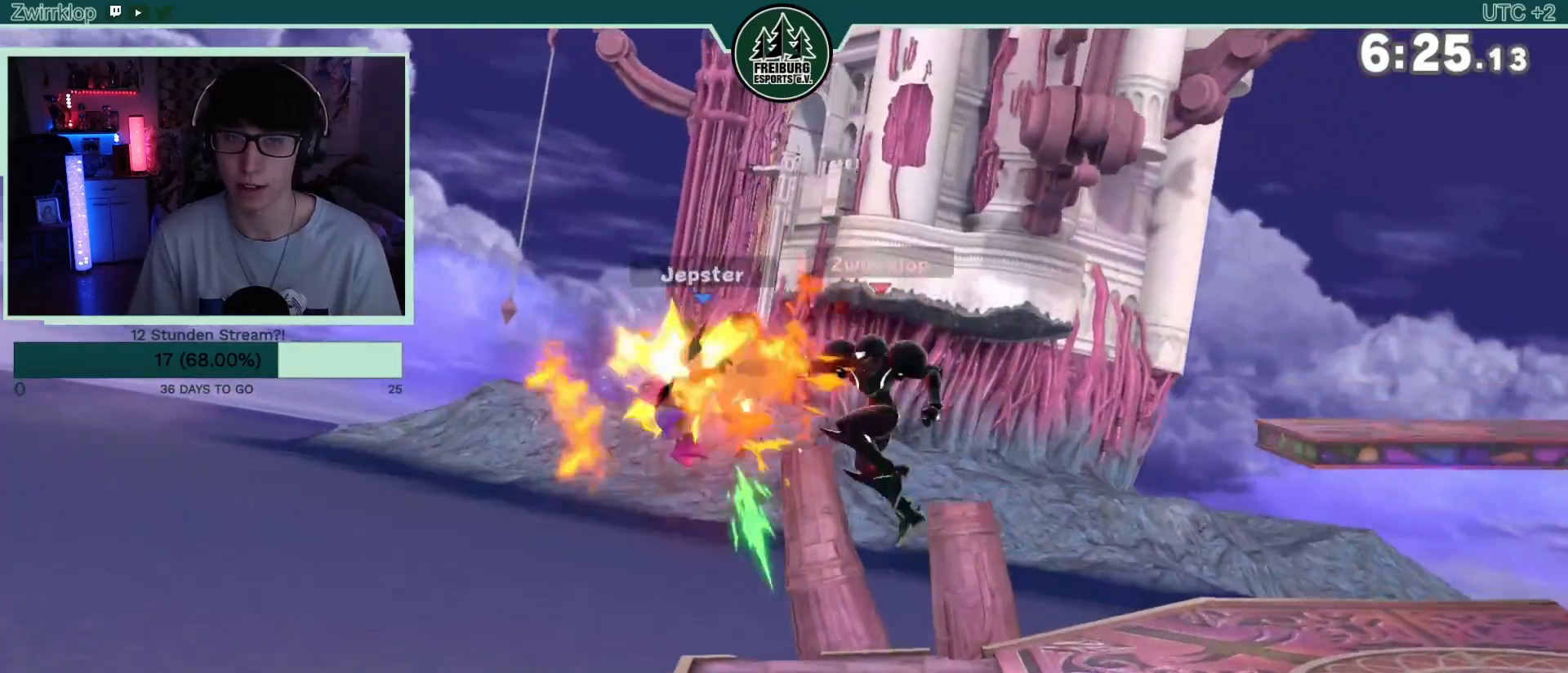
{"buttons": ["A"], "left_stick": "center", "right_stick": "center", "events": [[17, "A", "down"], [17, "left_stick", "down"], [83, "A", "up"], [100, "left_stick", "center"], [133, "A", "down"], [183, "left_stick", "down"], [200, "A", "up"], [267, "A", "down"], [317, "A", "up"], [317, "left_stick", "center"], [367, "left_stick", "down"], [483, "left_stick", "center"], [500, "A", "down"]]}
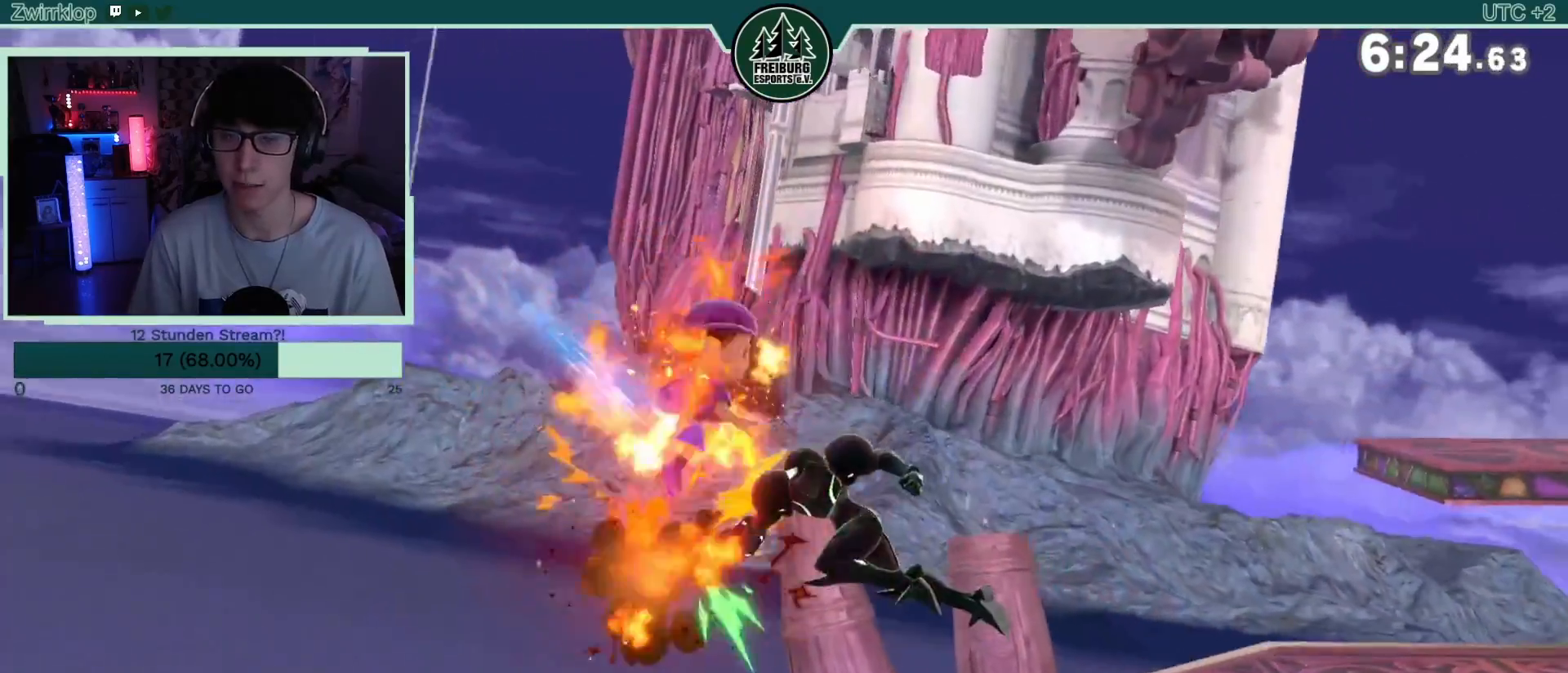
{"buttons": [], "left_stick": "left", "right_stick": "center", "events": [[33, "left_stick", "down"], [50, "A", "up"], [117, "A", "down"], [167, "left_stick", "center"], [183, "A", "up"], [283, "left_stick", "left"]]}
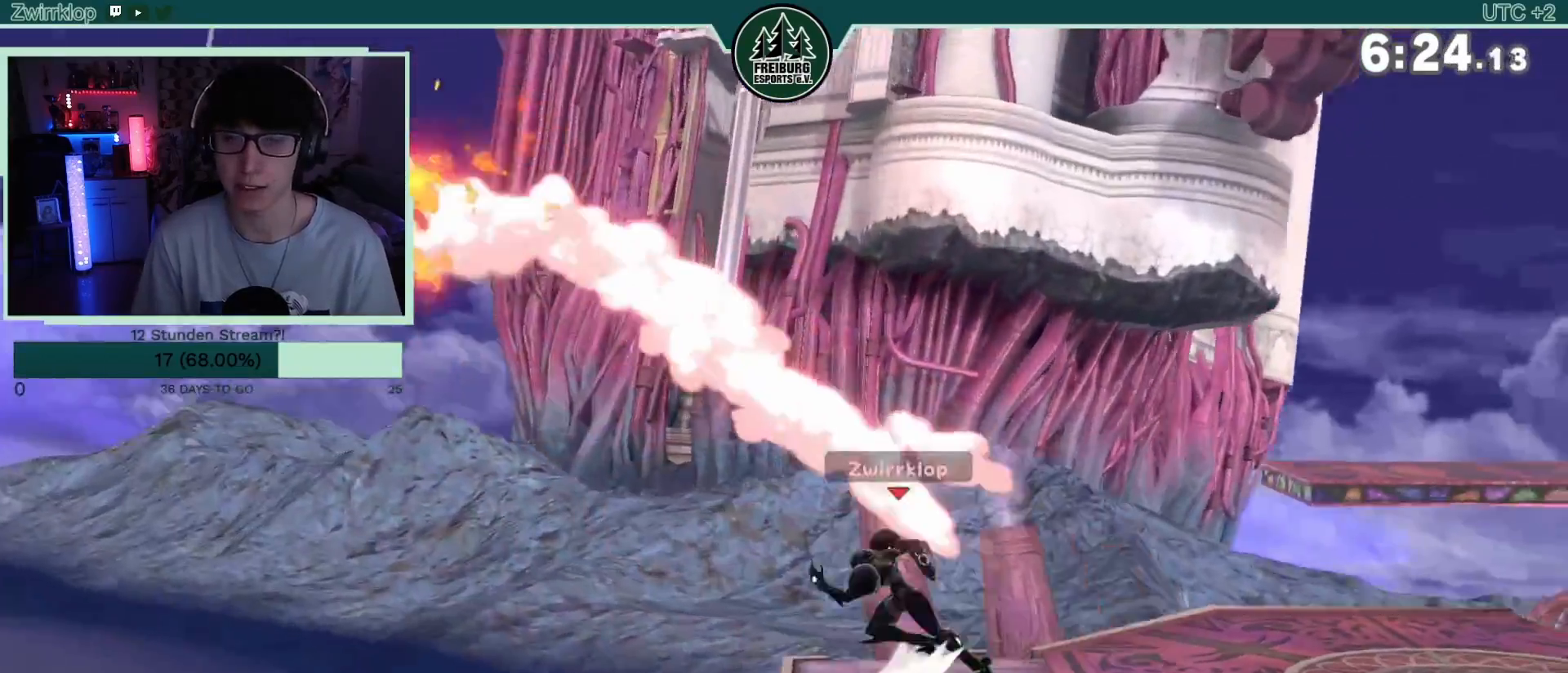
{"buttons": [], "left_stick": "center", "right_stick": "center", "events": [[233, "L1", "down"], [383, "L1", "up"], [400, "left_stick", "center"]]}
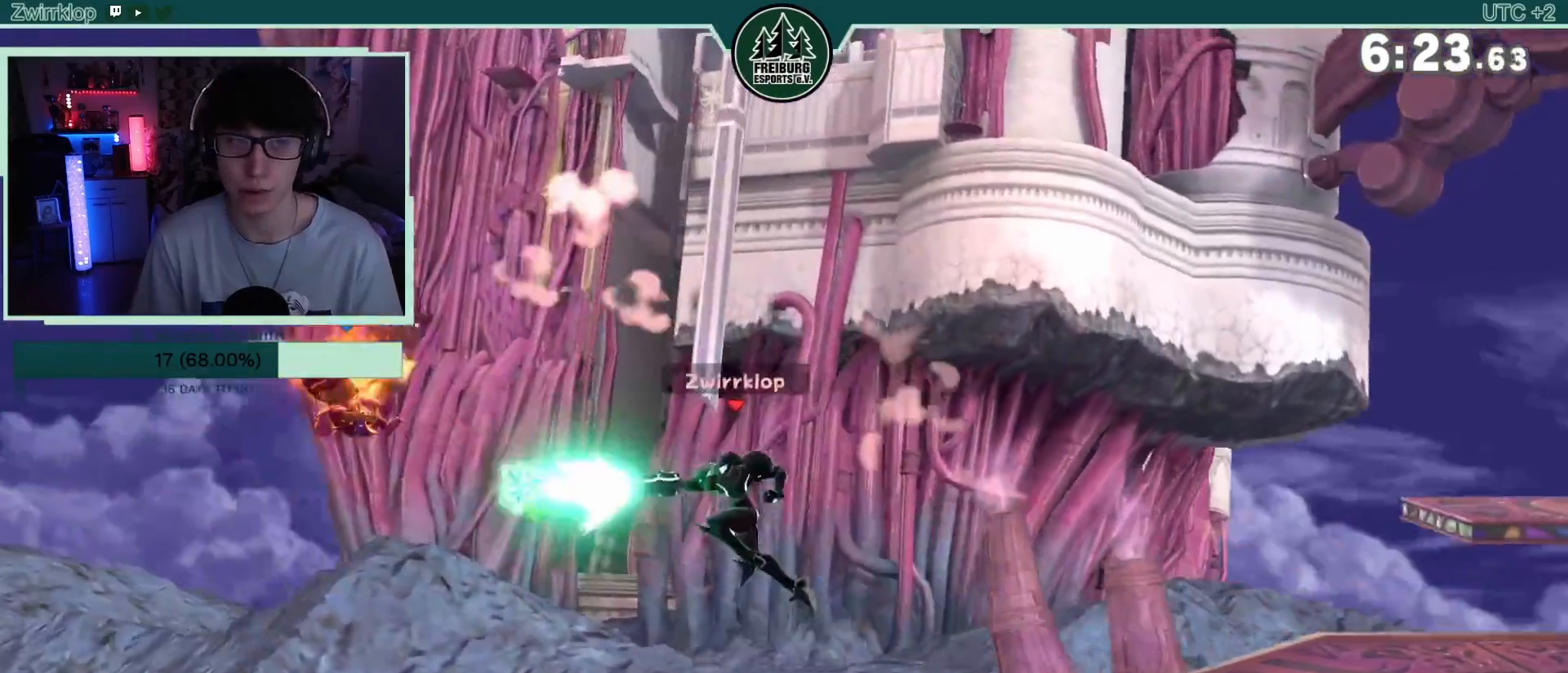
{"buttons": [], "left_stick": "left", "right_stick": "center", "events": [[133, "left_stick", "right"], [317, "left_stick", "center"], [400, "left_stick", "left"]]}